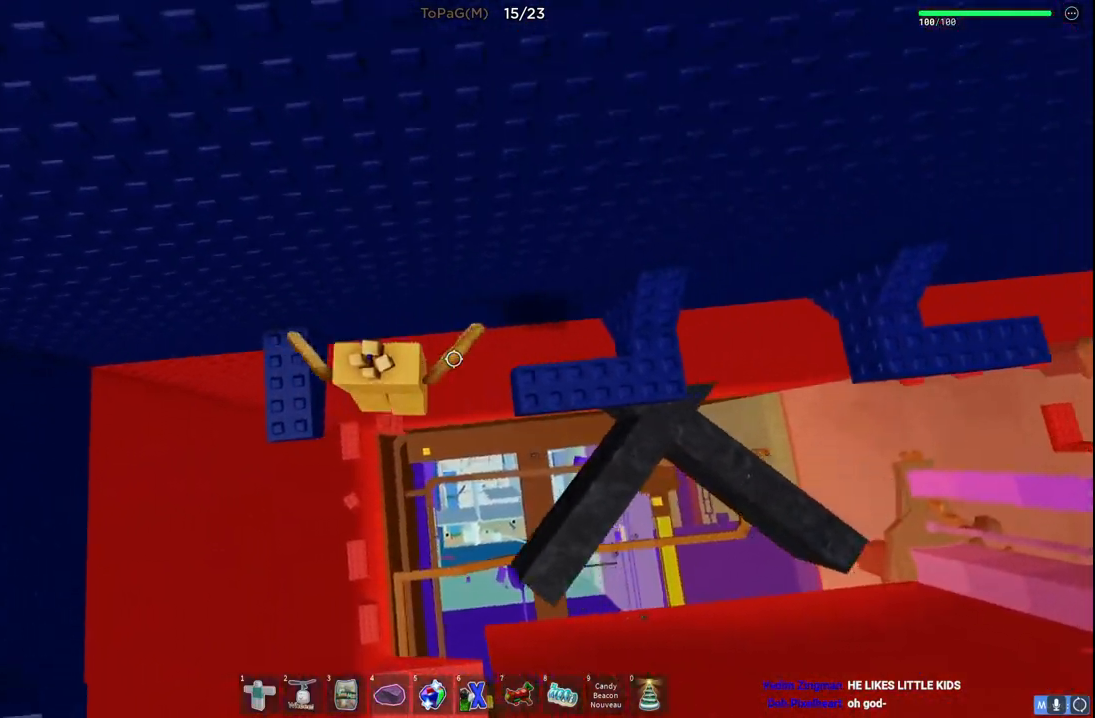
Gameplay with keyboard; each line is a JSON object with the keys held at the frame after it. "events" lists presses ("down") and releases ("up") of "a", "ctrl", "d", "e", "q", "s", "shift", "space" and "w" between this image and that frame as [ms after this image, input, new state], when the widget could be followed in between. No other keys are recorded. Mouse input is not recorded.
{"keys": ["d", "w"], "events": [[300, "space", "down"], [433, "w", "down"], [466, "space", "up"]]}
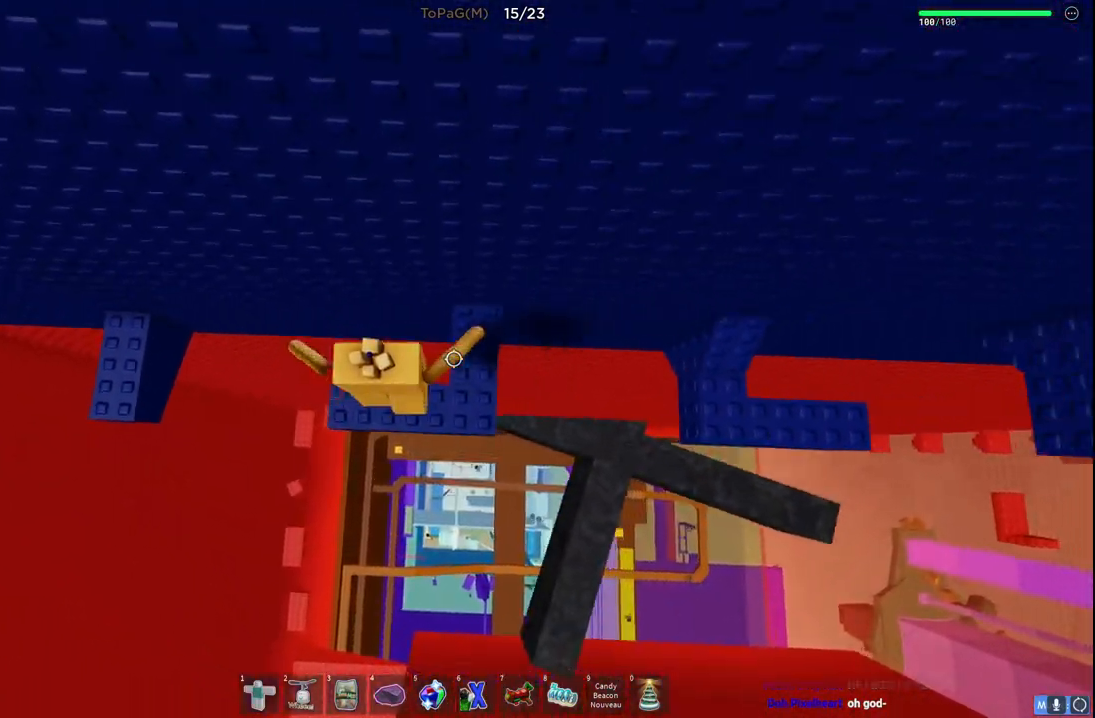
{"keys": ["d", "space"], "events": [[100, "d", "up"], [216, "w", "up"], [283, "d", "down"], [433, "space", "down"]]}
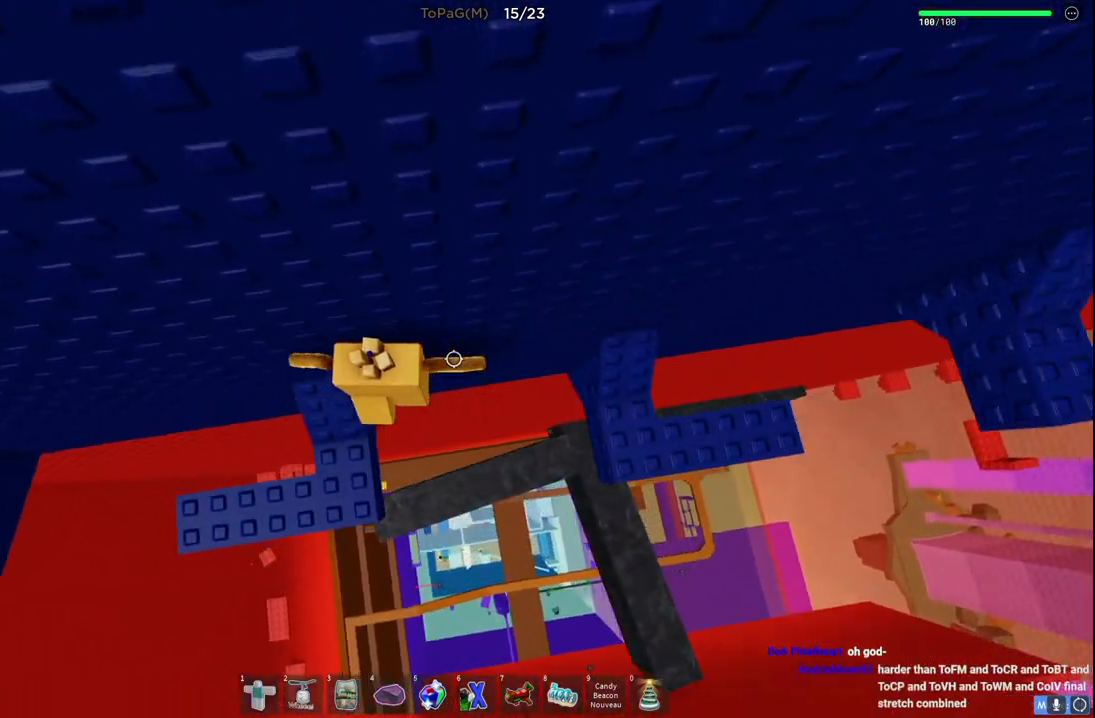
{"keys": ["d", "w"], "events": [[100, "space", "up"], [350, "w", "down"]]}
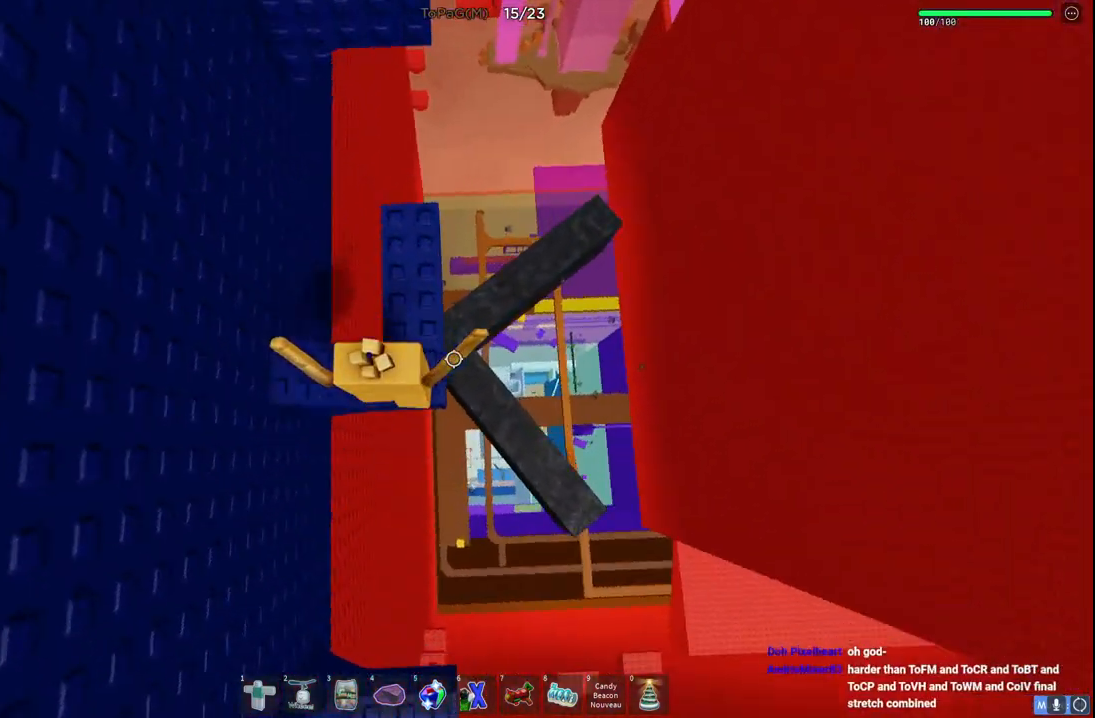
{"keys": ["space", "w"], "events": [[16, "d", "up"], [350, "space", "down"]]}
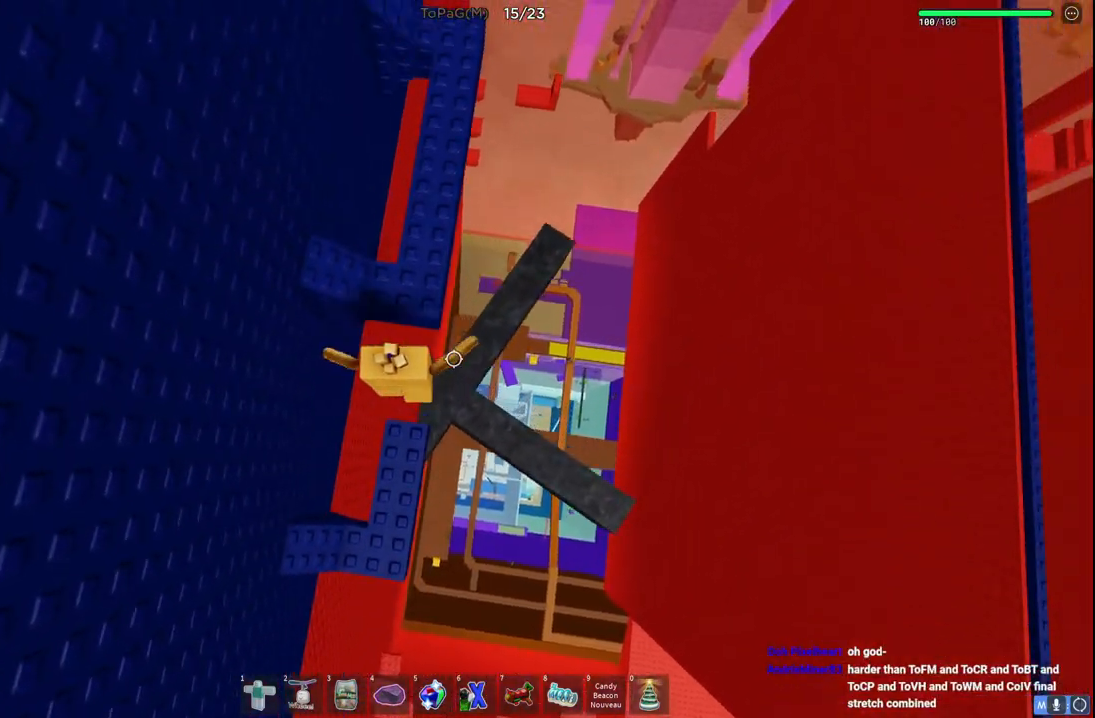
{"keys": ["w"], "events": [[16, "space", "up"], [316, "space", "down"], [483, "space", "up"]]}
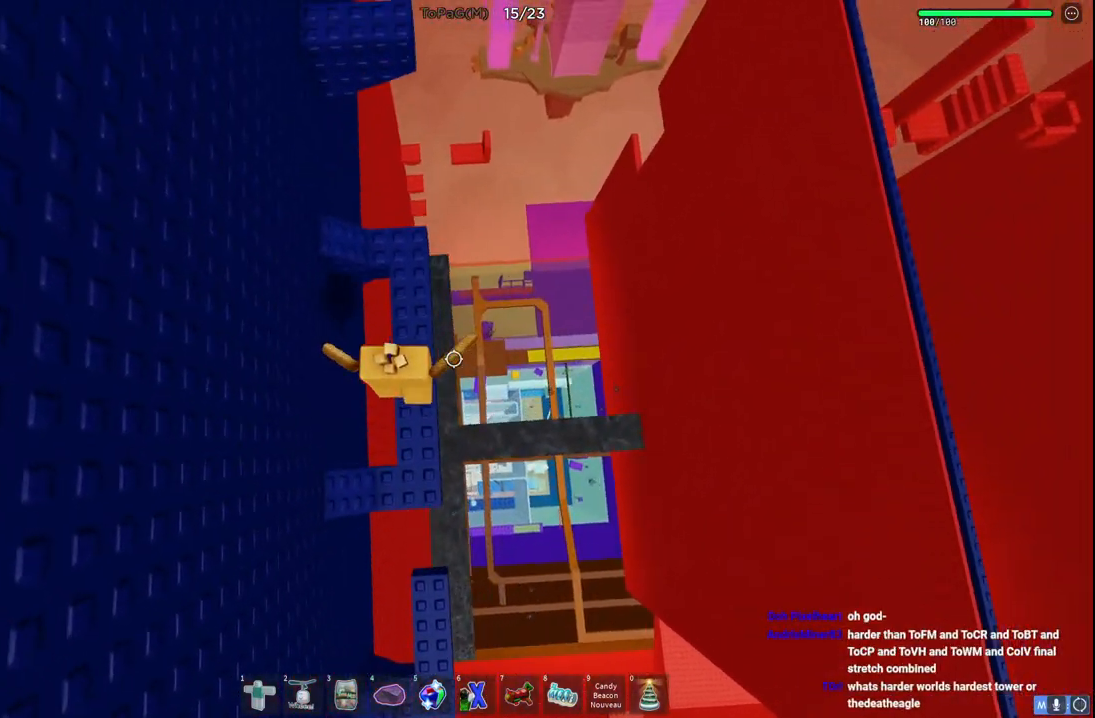
{"keys": ["w"], "events": []}
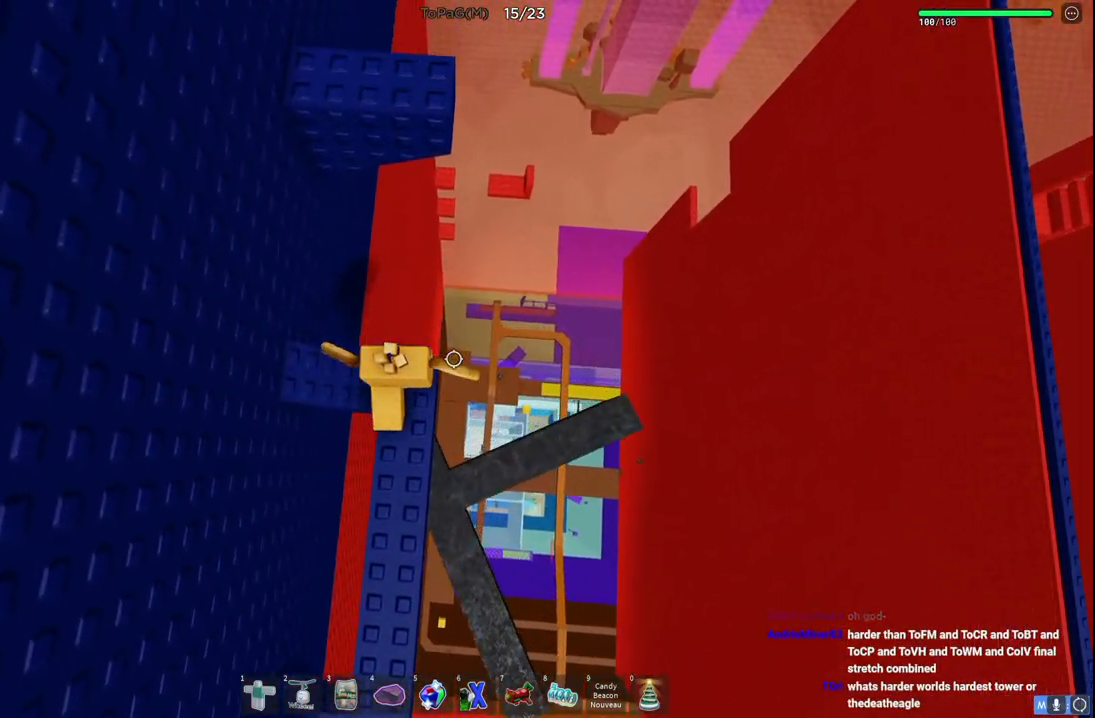
{"keys": ["w"], "events": [[66, "space", "down"], [250, "space", "up"]]}
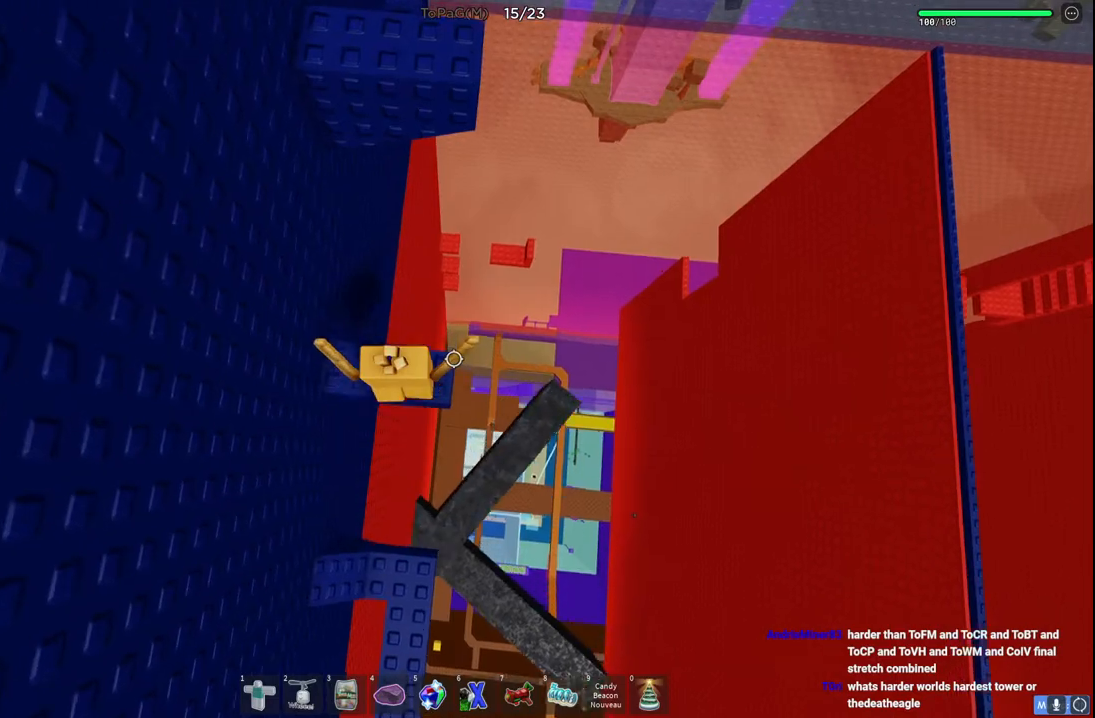
{"keys": ["w"], "events": [[83, "space", "down"], [266, "space", "up"]]}
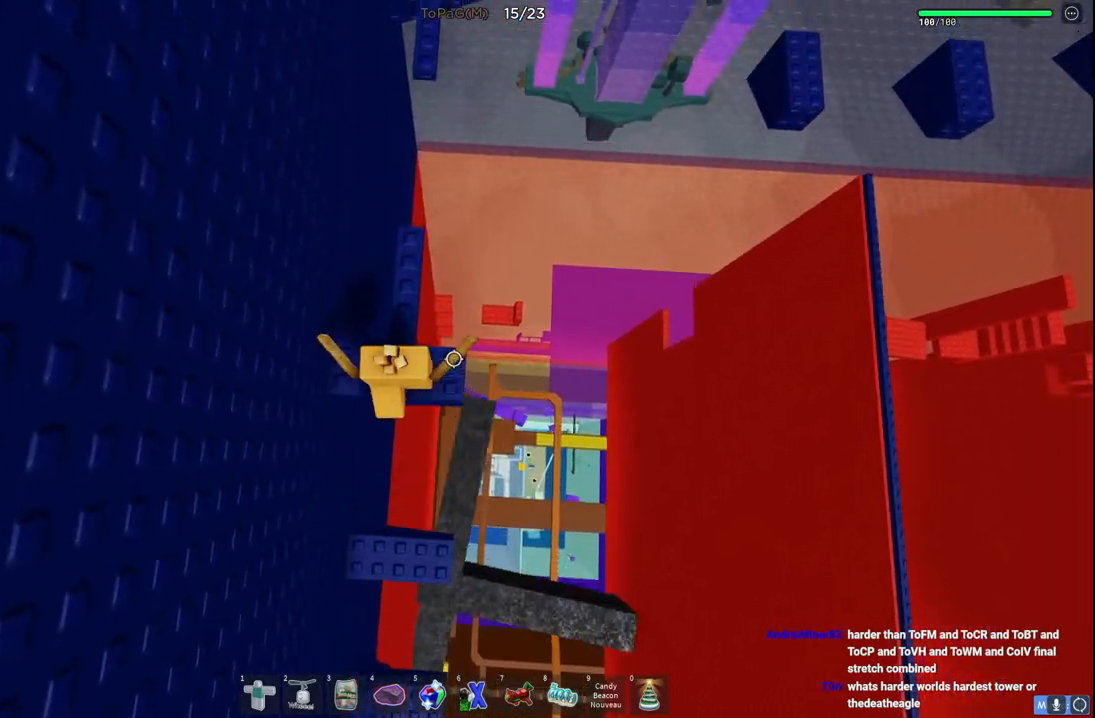
{"keys": ["w"], "events": [[333, "space", "down"], [500, "space", "up"]]}
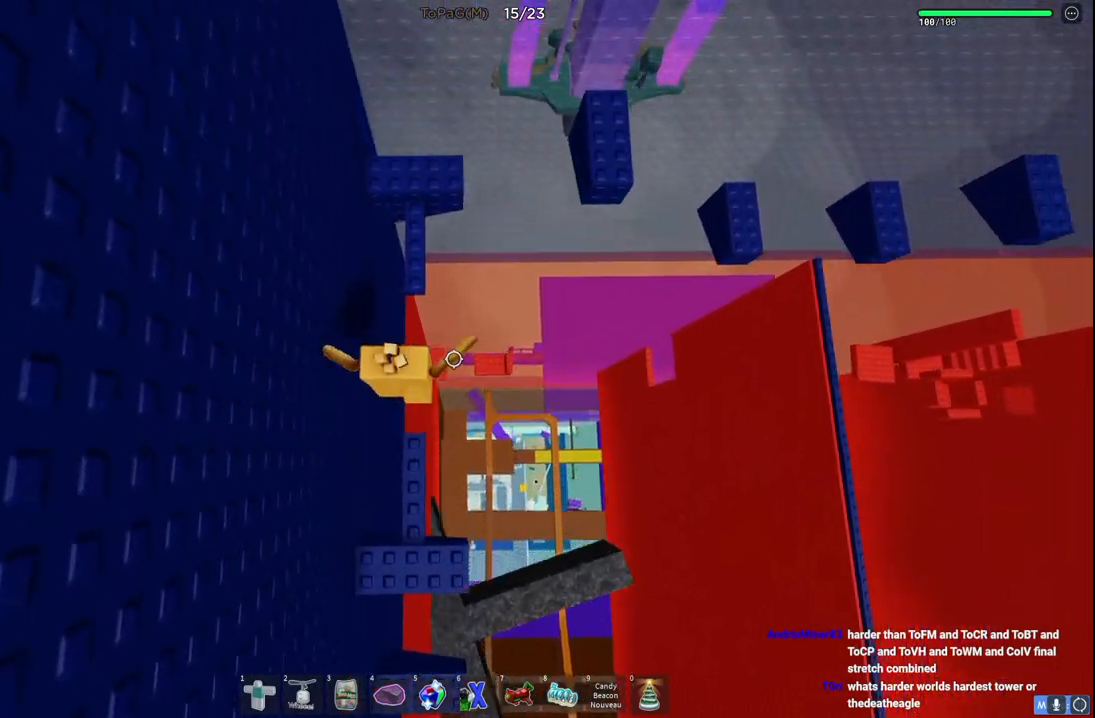
{"keys": ["w"], "events": []}
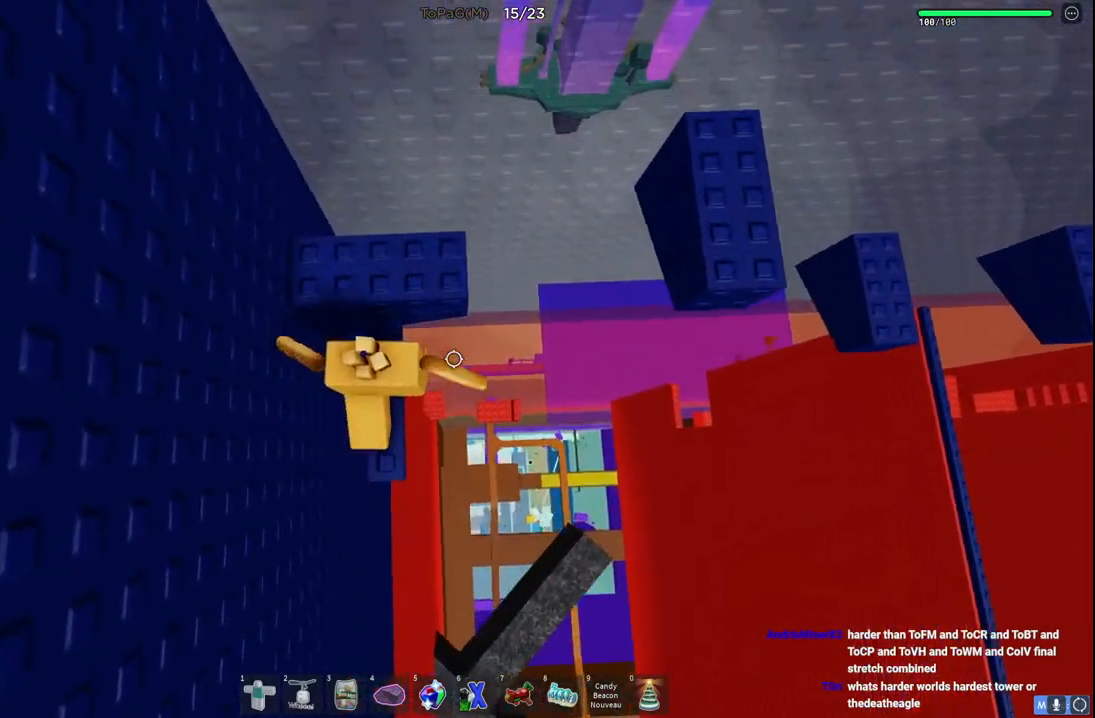
{"keys": ["d", "w"], "events": [[66, "d", "down"], [150, "space", "down"], [333, "space", "up"]]}
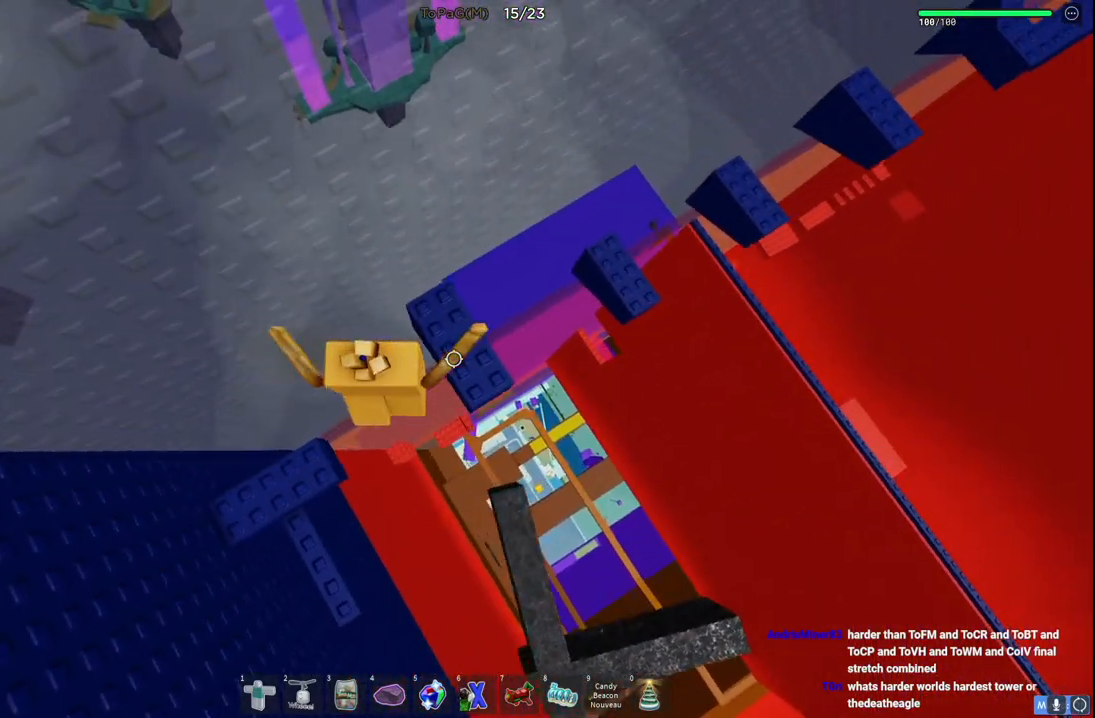
{"keys": ["d", "w"], "events": [[250, "space", "down"], [433, "space", "up"]]}
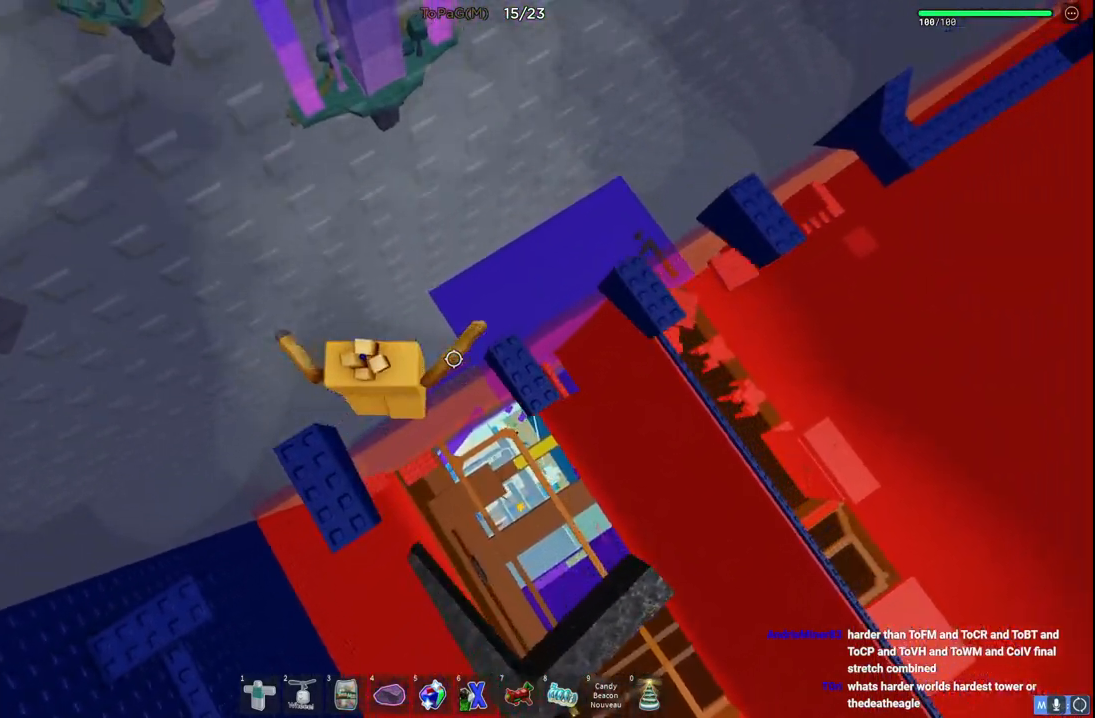
{"keys": ["d", "w"], "events": [[316, "w", "up"], [366, "d", "up"], [450, "d", "down"], [450, "w", "down"]]}
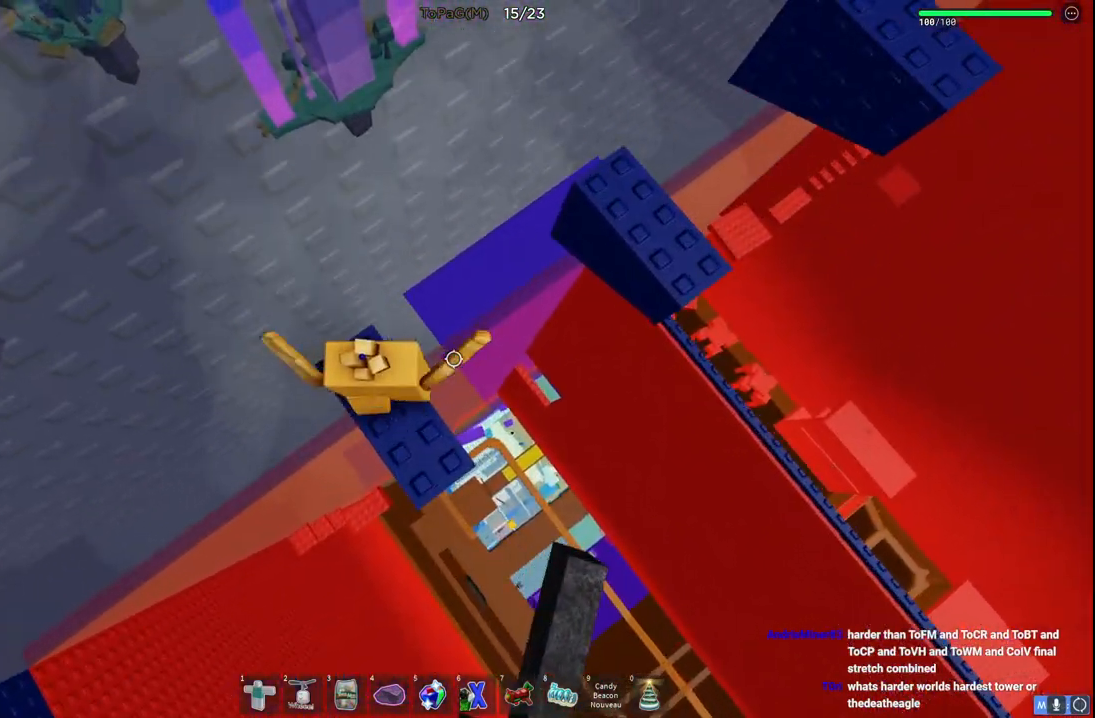
{"keys": [], "events": [[33, "space", "down"], [216, "space", "up"], [416, "d", "up"], [416, "w", "up"]]}
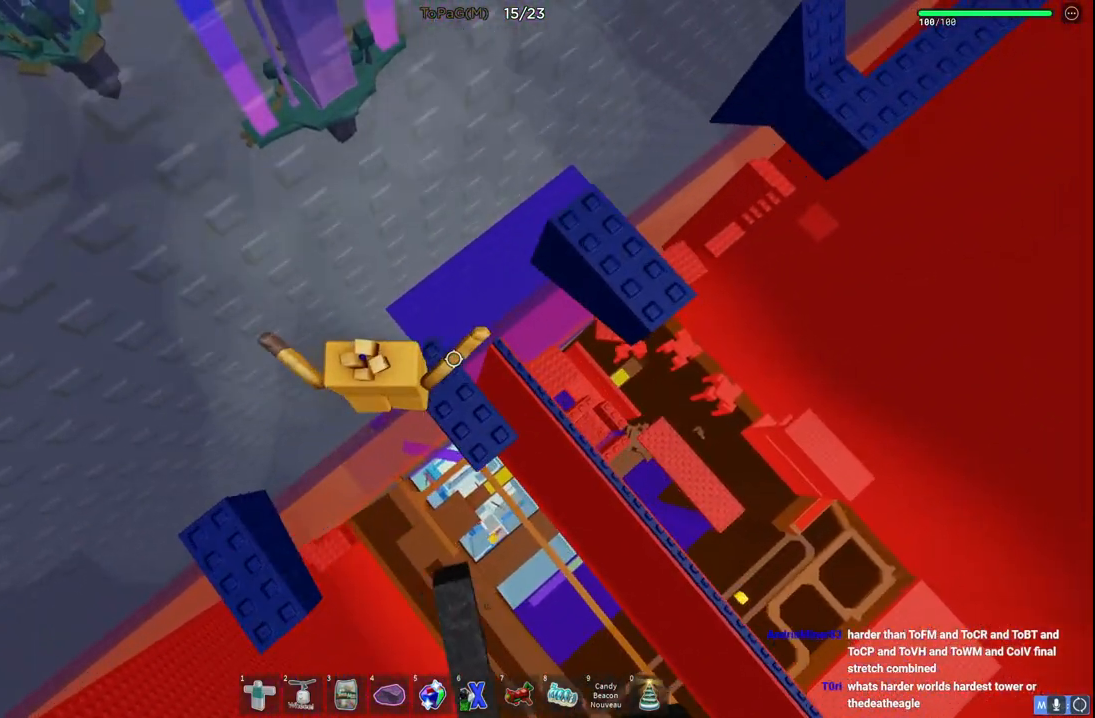
{"keys": ["d", "w"], "events": [[50, "w", "down"], [66, "d", "down"], [183, "space", "down"], [333, "space", "up"]]}
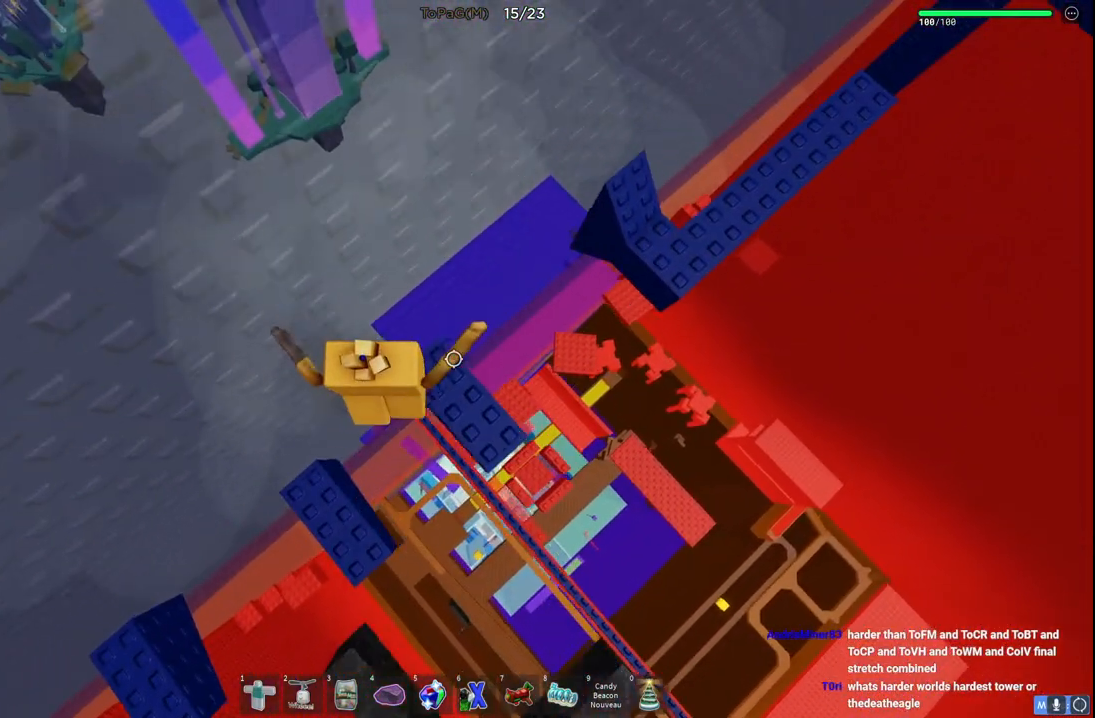
{"keys": ["d", "space", "w"], "events": [[83, "w", "up"], [100, "d", "up"], [416, "d", "down"], [433, "w", "down"], [500, "space", "down"]]}
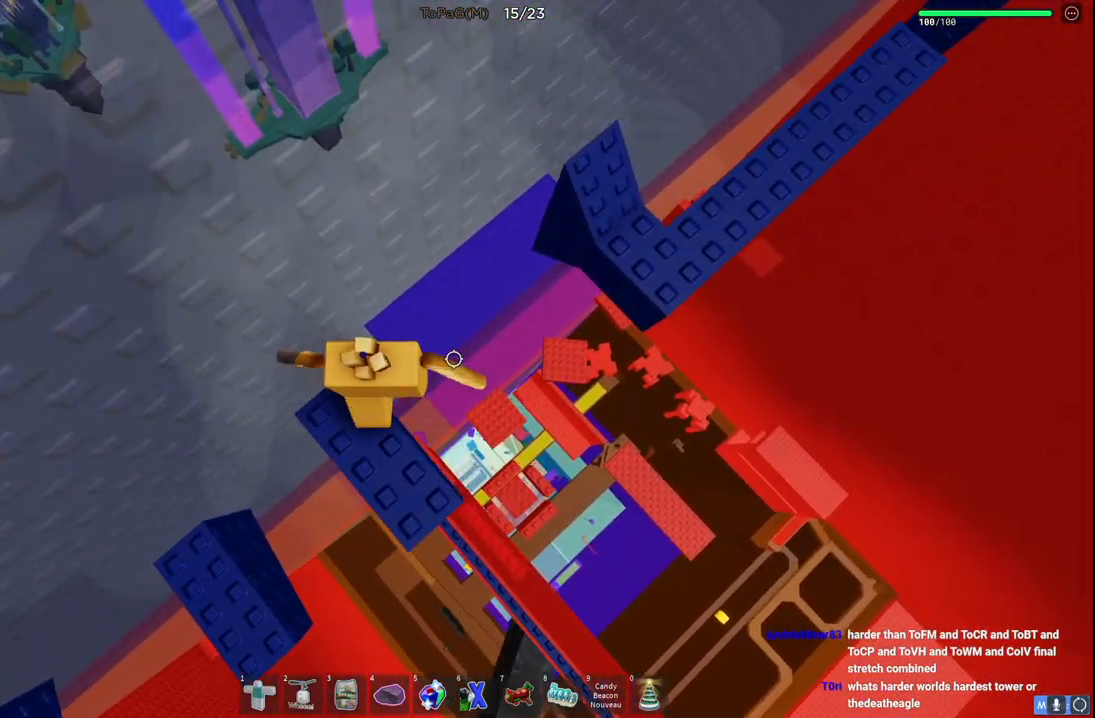
{"keys": ["w"], "events": [[200, "space", "up"], [416, "d", "up"]]}
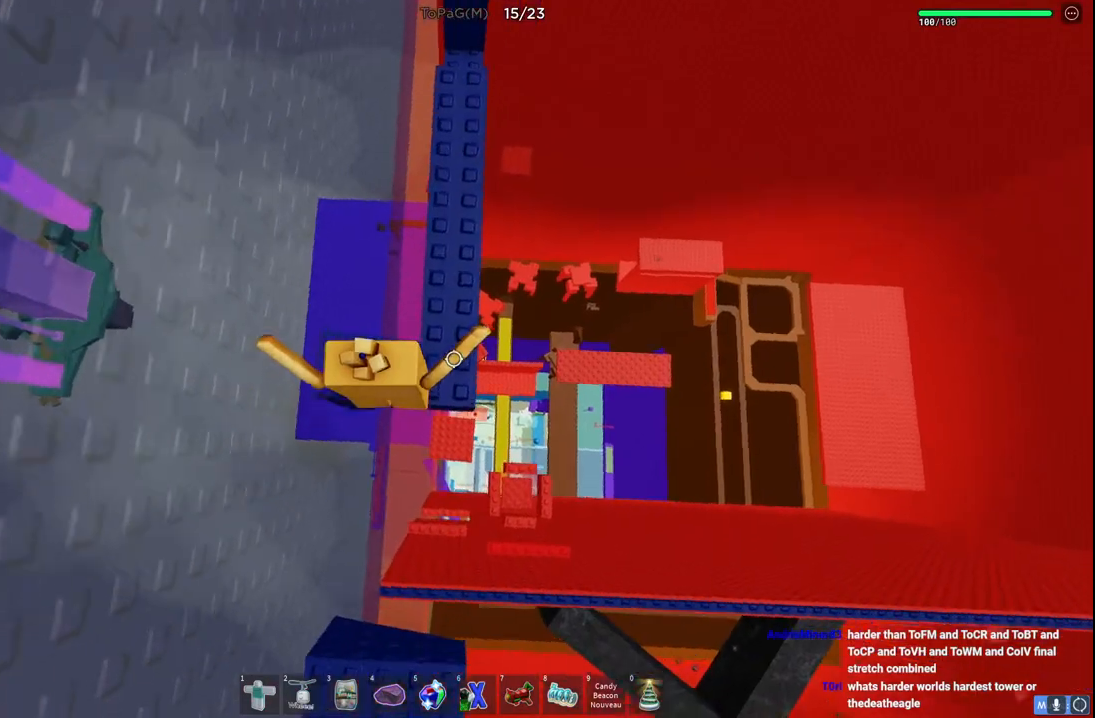
{"keys": ["w"], "events": [[33, "space", "down"], [233, "space", "up"], [250, "shift", "down"], [350, "shift", "up"]]}
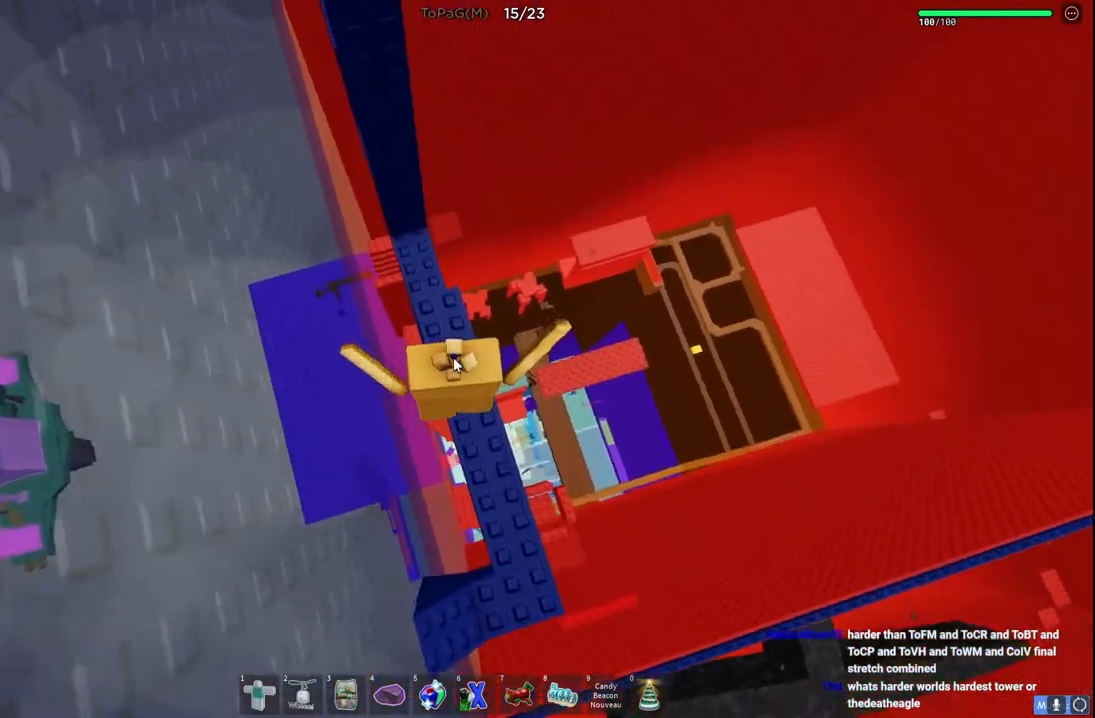
{"keys": ["w"], "events": [[33, "shift", "down"], [166, "shift", "up"]]}
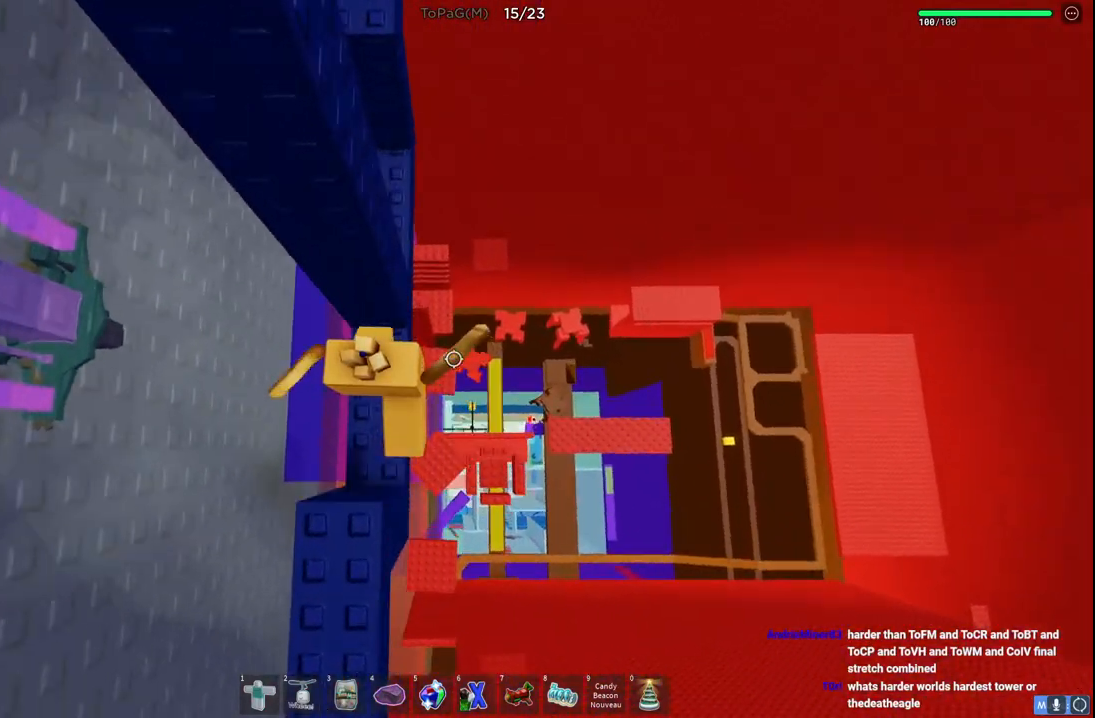
{"keys": ["w"], "events": [[66, "w", "up"], [133, "d", "down"], [233, "space", "down"], [266, "w", "down"], [316, "d", "up"], [366, "space", "up"]]}
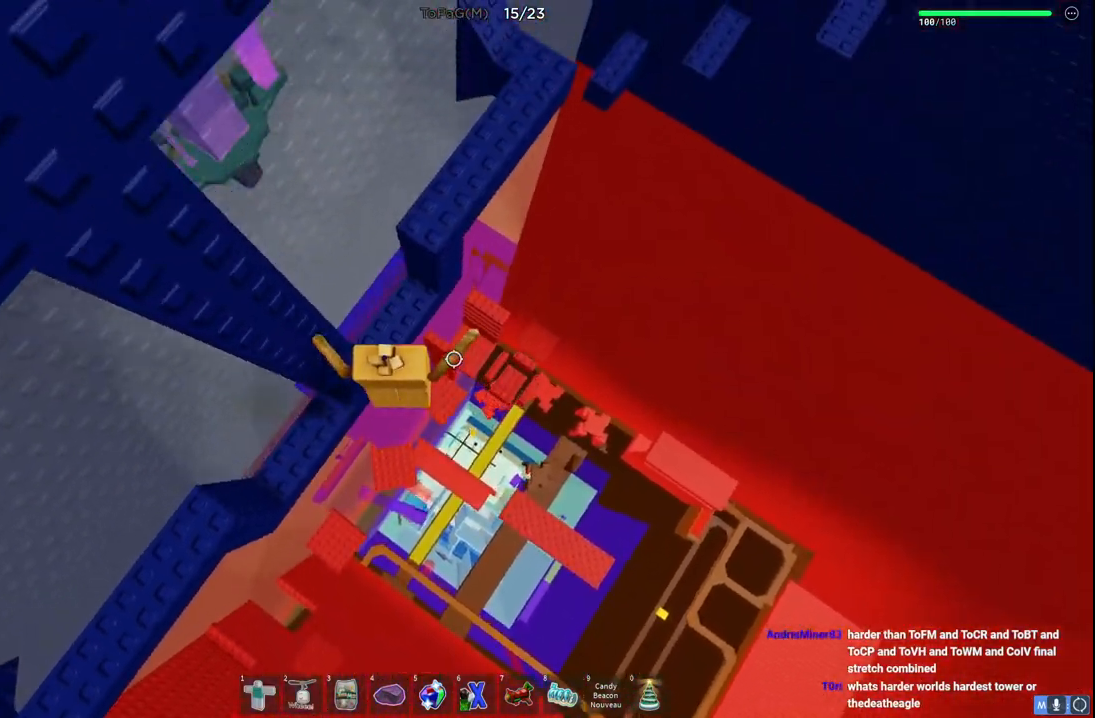
{"keys": ["w"], "events": [[216, "w", "up"], [266, "space", "down"], [366, "w", "down"], [400, "space", "up"]]}
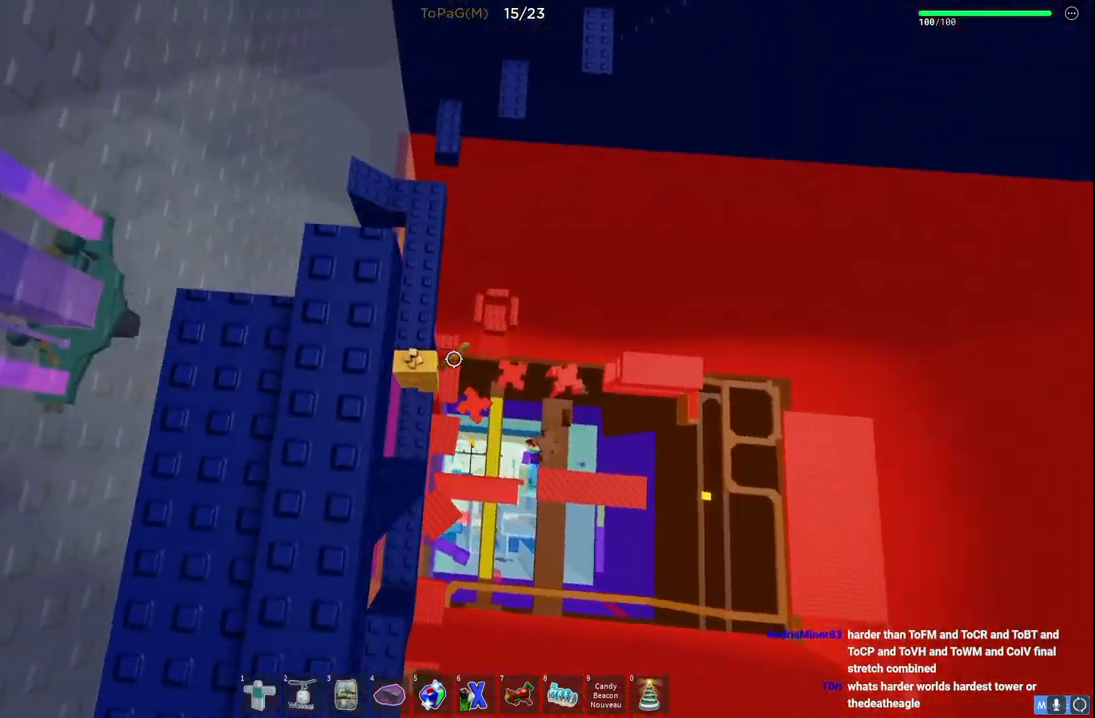
{"keys": ["w"], "events": []}
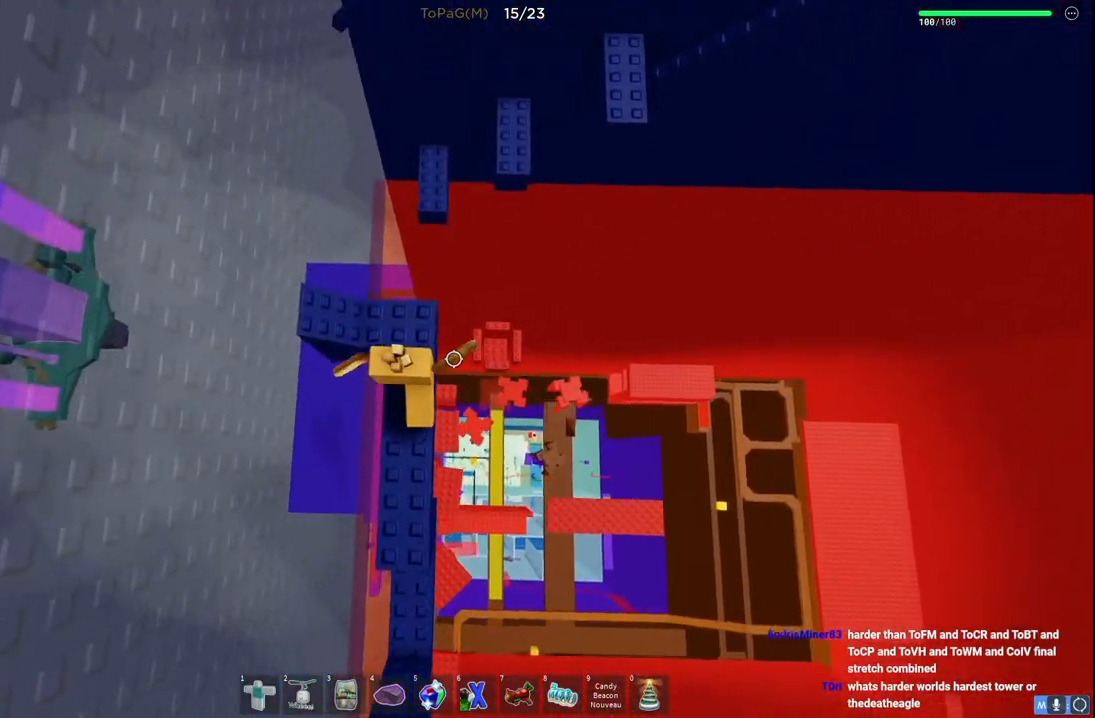
{"keys": ["w"], "events": [[183, "space", "down"], [383, "space", "up"]]}
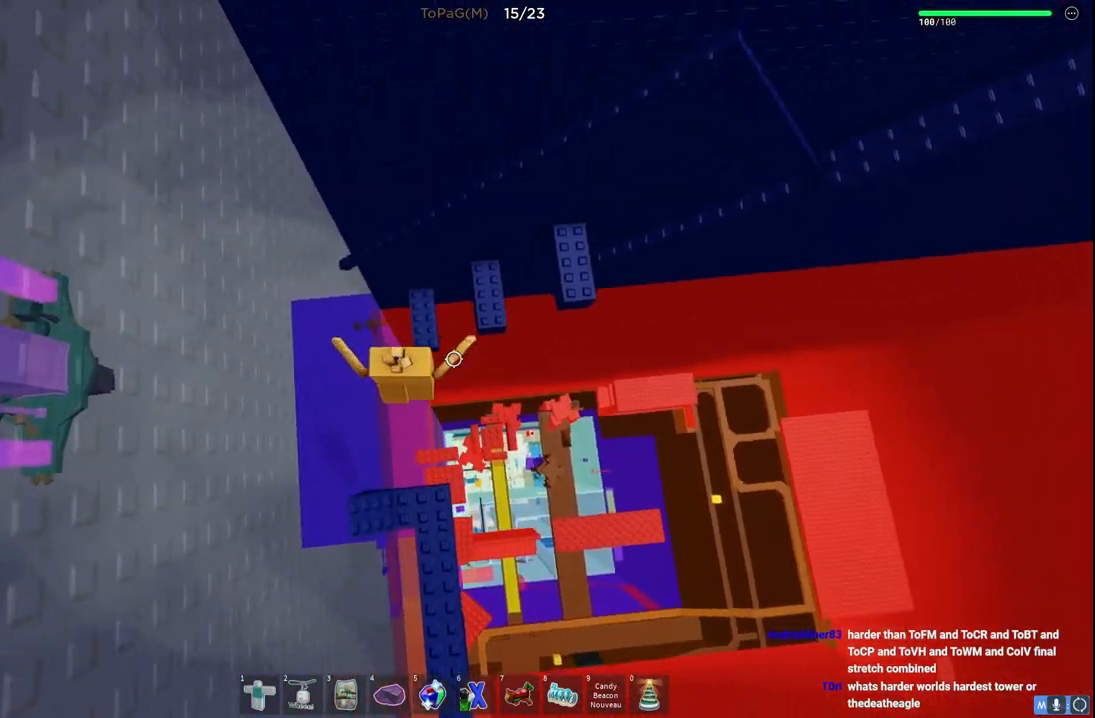
{"keys": ["d", "space"], "events": [[416, "d", "down"], [416, "space", "down"], [433, "w", "up"]]}
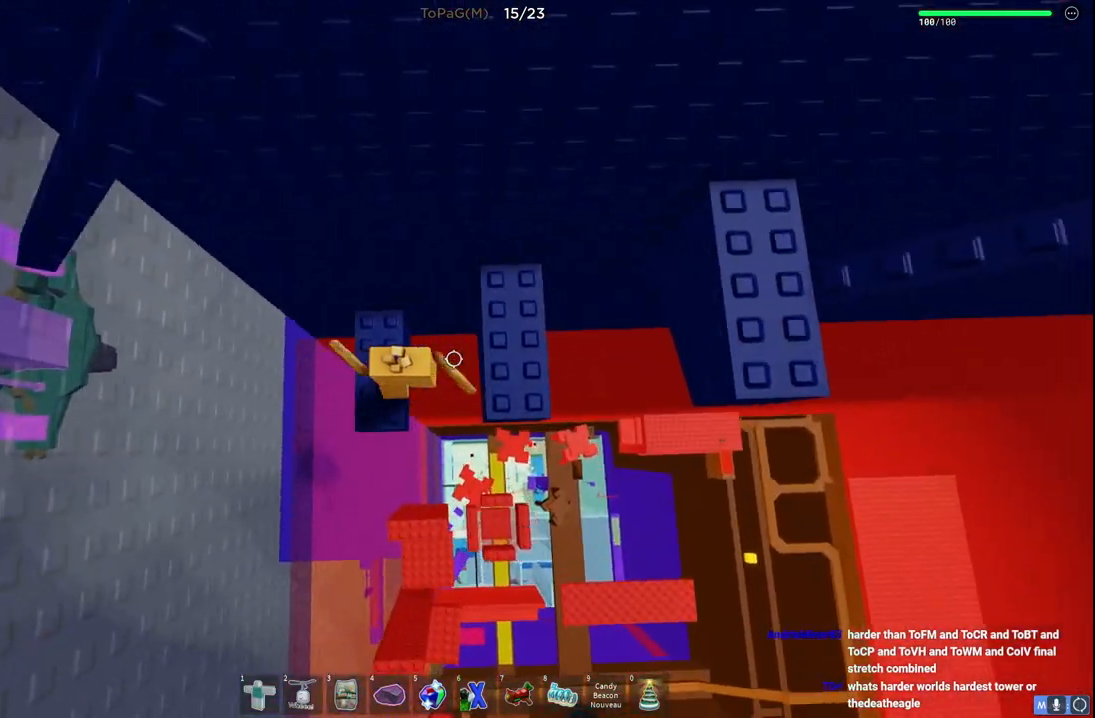
{"keys": ["d", "space", "w"], "events": [[116, "space", "up"], [200, "d", "up"], [400, "space", "down"], [450, "w", "down"], [466, "d", "down"]]}
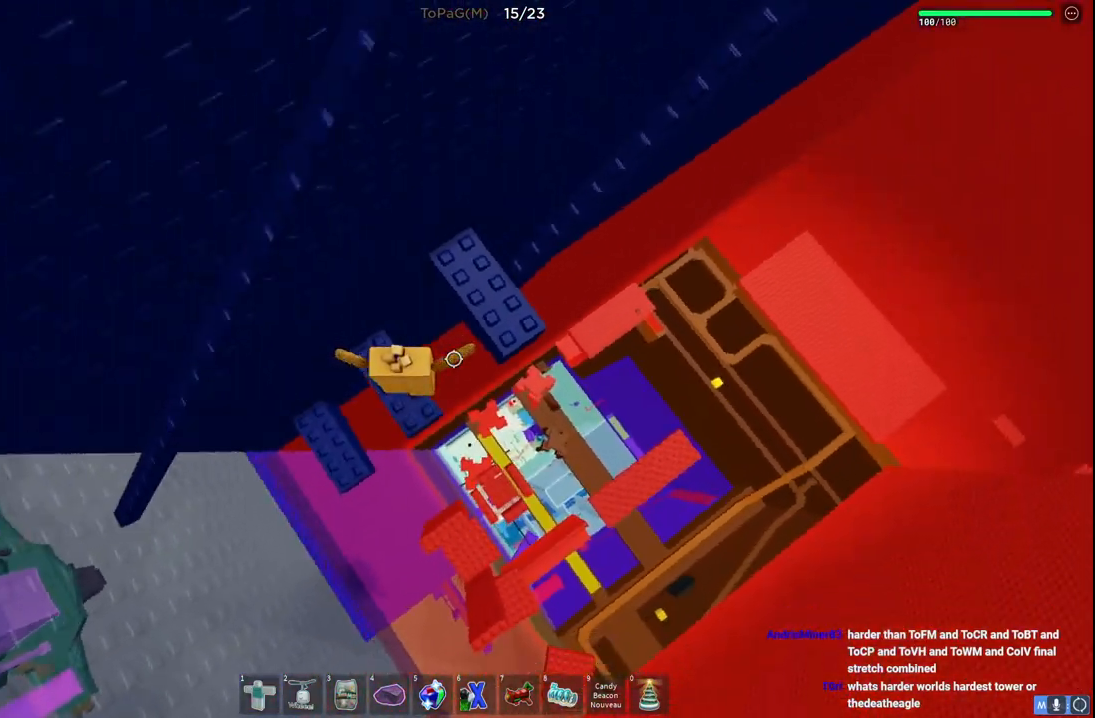
{"keys": ["w"], "events": [[16, "space", "up"], [116, "d", "up"], [216, "w", "up"], [316, "w", "down"], [333, "space", "down"], [500, "space", "up"]]}
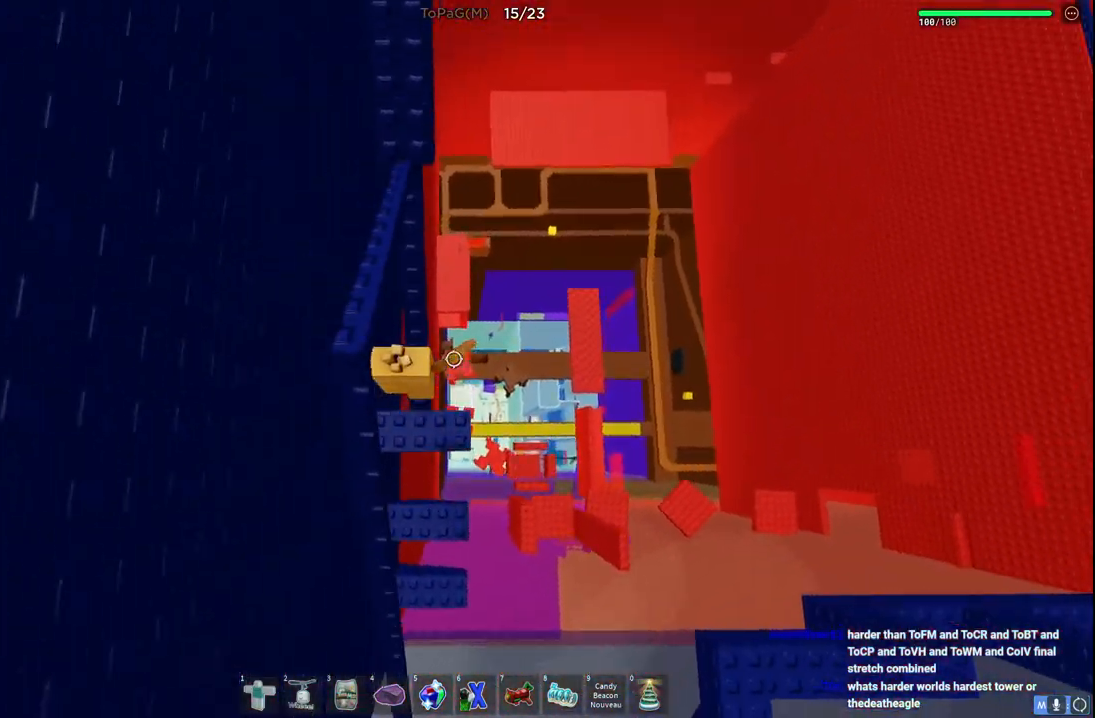
{"keys": ["d"], "events": [[150, "w", "up"], [433, "d", "down"]]}